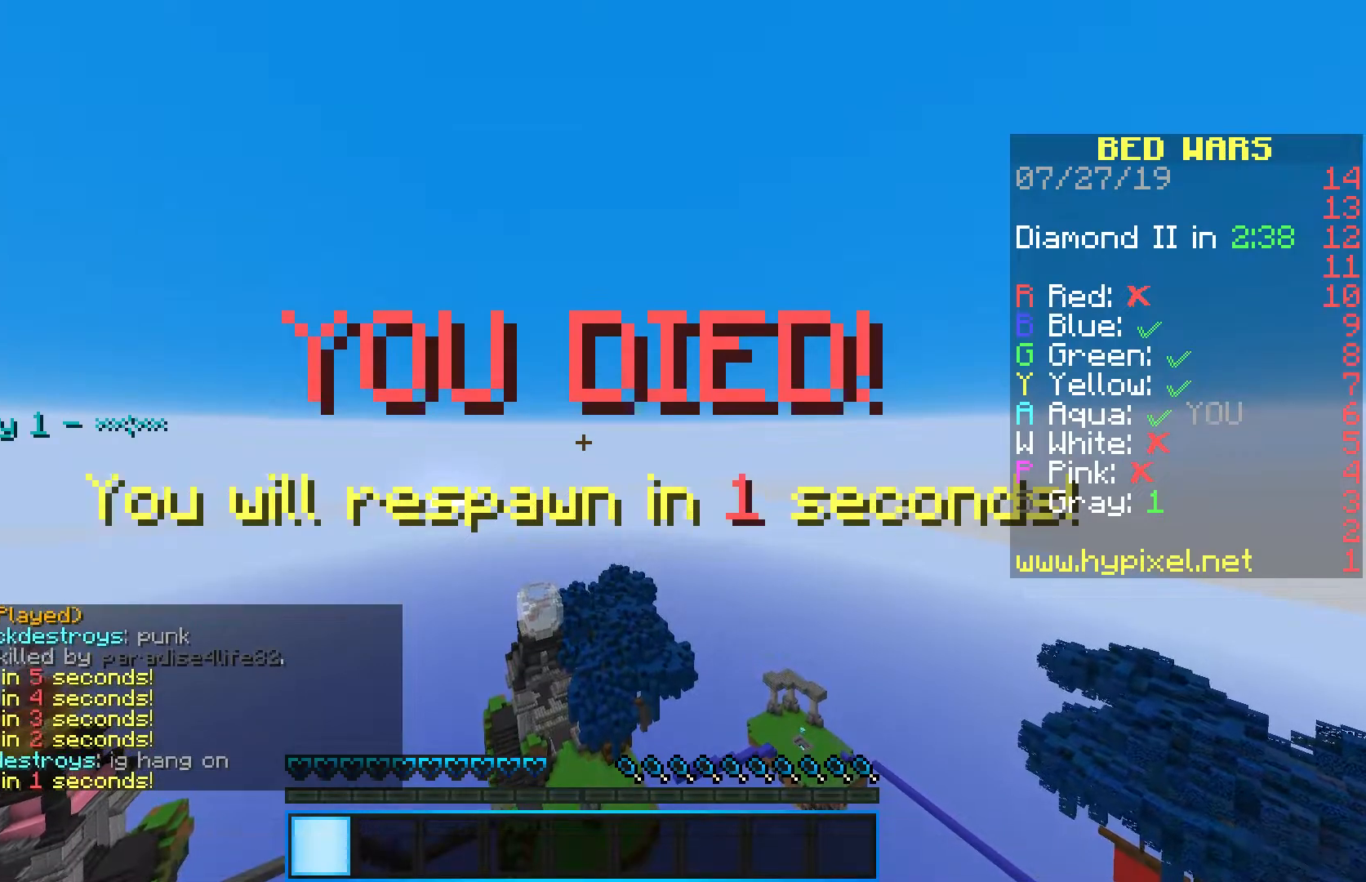
Gameplay with keyboard and mouse; each line is a JSON object with the keys and mouse buttons held at the frame after it. "events" lists presses ("down") and releases ("up") of "a", "d", "s", "shift", "space", "w", "mouse_left" and "mouse_right" between this image and that frame as [ms after this image, input, new state], when the widget could be followed in between. "mouse_left", "mouse_right" = the "left", "right" buttons of the "mouse" list. No other keys are recorded. Fast repeated clicks can show as one long hold. Mouse movement is not recorded.
{"keys": ["s"], "mouse": [], "events": [[33, "s", "down"]]}
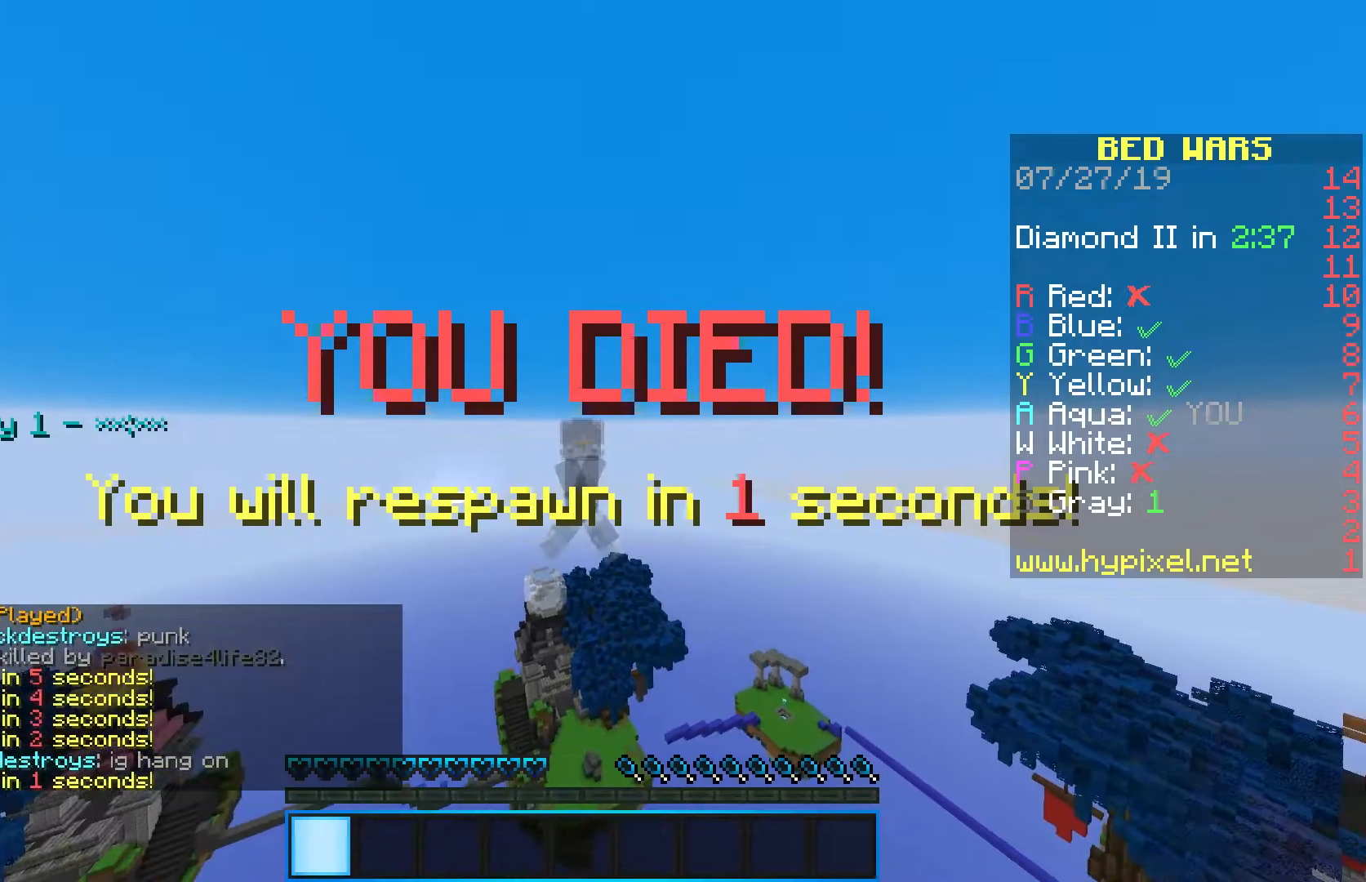
{"keys": ["s"], "mouse": [], "events": []}
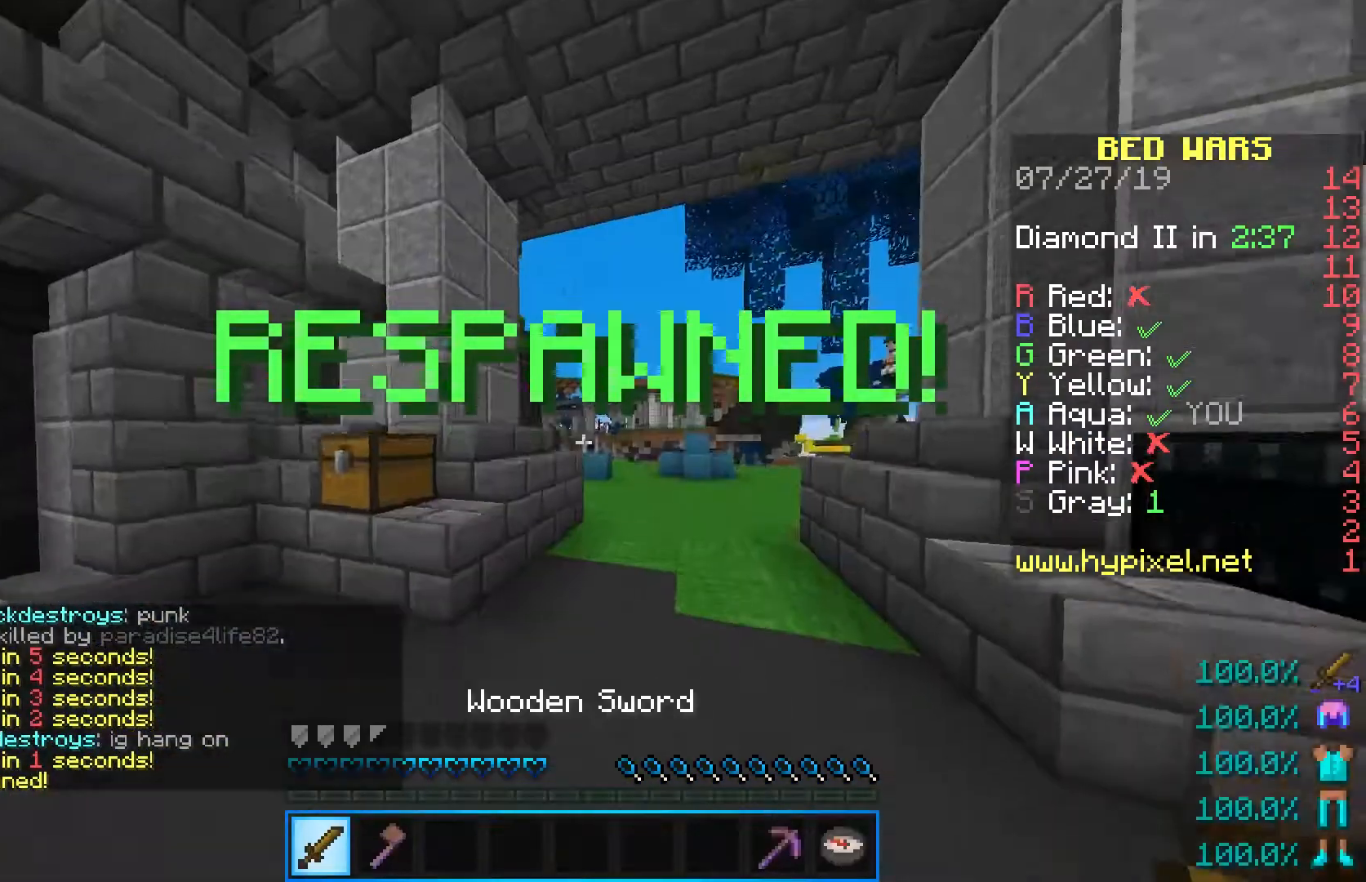
{"keys": ["a", "s"], "mouse": [], "events": [[367, "a", "down"]]}
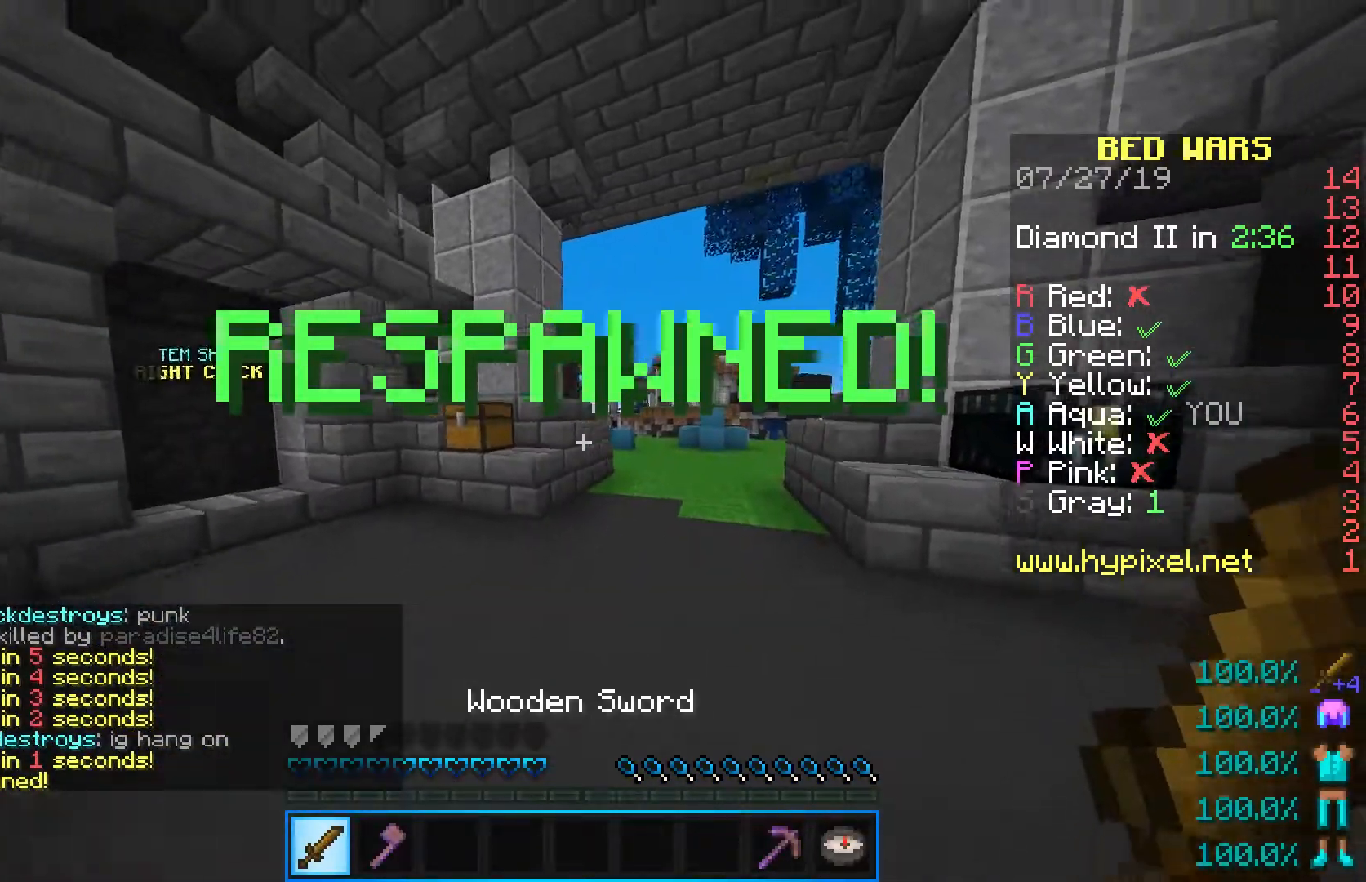
{"keys": ["w"], "mouse": [], "events": [[400, "a", "up"], [433, "s", "up"], [467, "w", "down"]]}
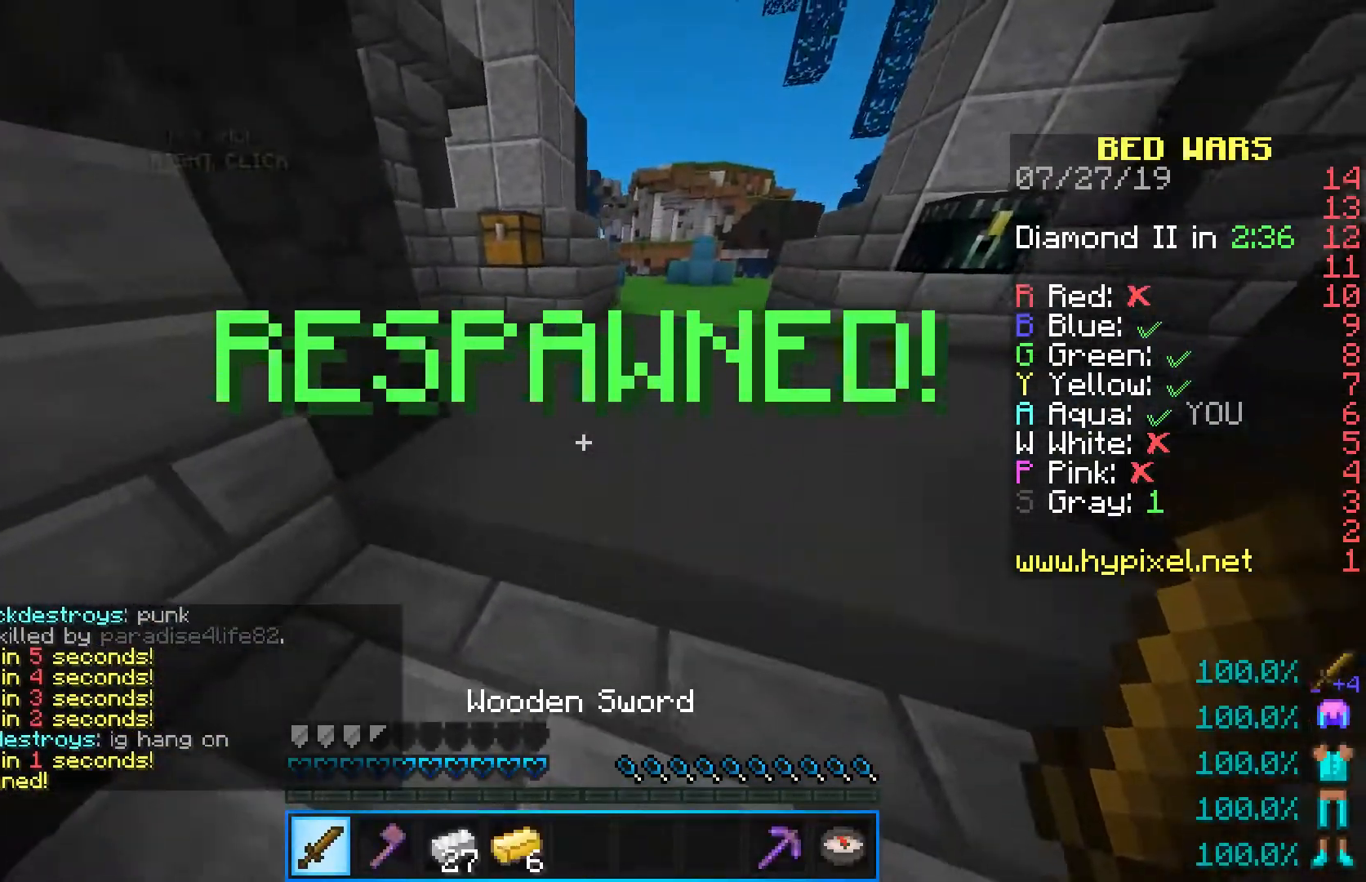
{"keys": ["w"], "mouse": [], "events": []}
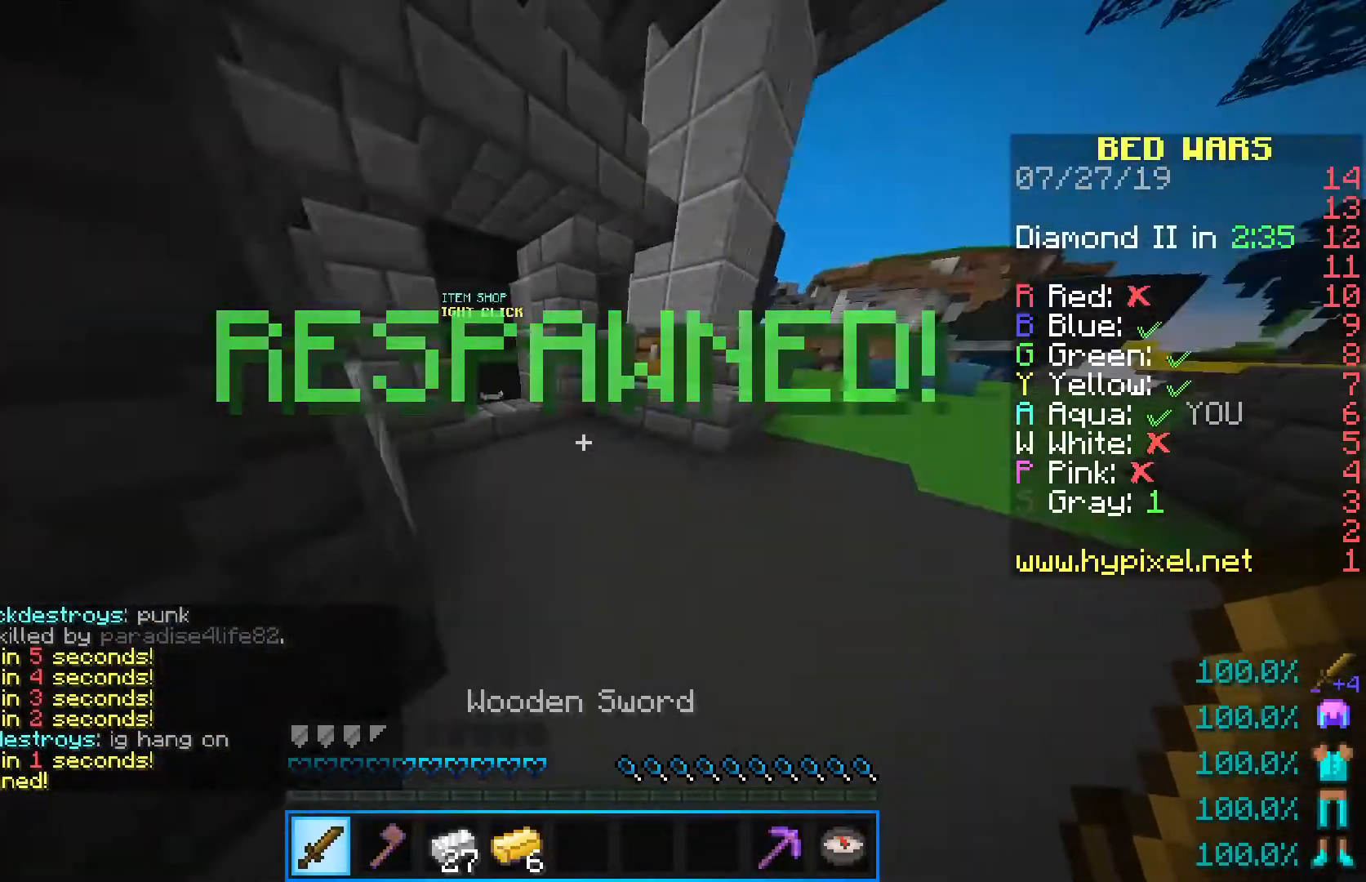
{"keys": ["d", "w"], "mouse": [], "events": [[417, "d", "down"]]}